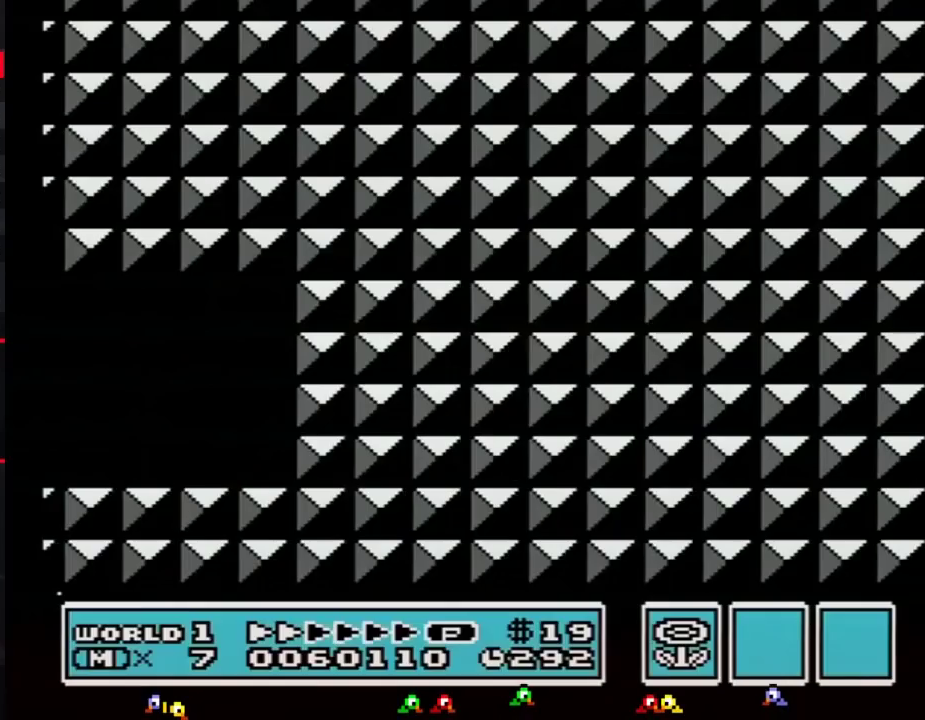
Gameplay with a controller (Nintendo layout); each line is a JSON object with the inputs held at the frame after it. "events" lists button and stick changes between this image and that frame as [ms after this image, input, new state], when the widget could be followed in between. Not read: L3 R3.
{"buttons": ["B"], "events": [[67, "DPAD_UP", "up"], [150, "DPAD_UP", "down"], [467, "DPAD_UP", "up"]]}
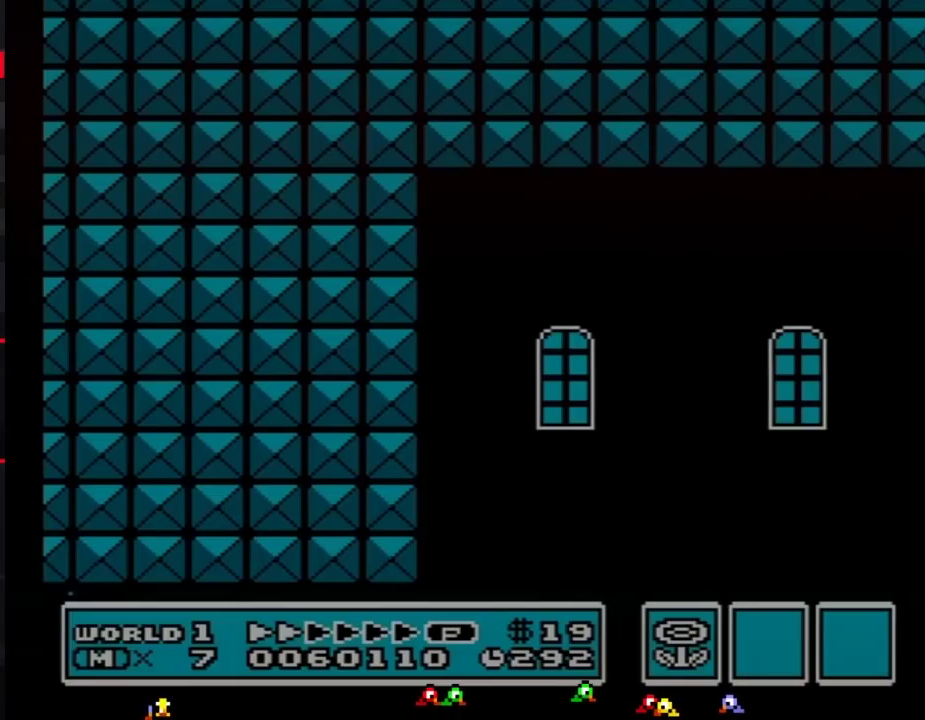
{"buttons": ["B", "DPAD_RIGHT"], "events": [[67, "B", "up"], [67, "DPAD_RIGHT", "down"], [383, "B", "down"]]}
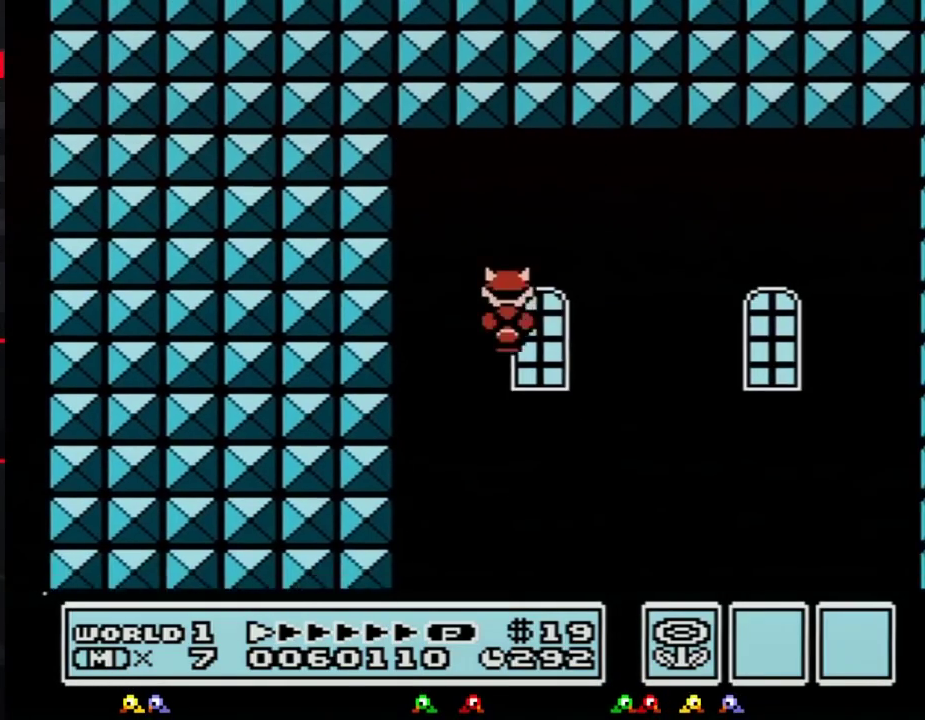
{"buttons": ["B", "DPAD_RIGHT"], "events": []}
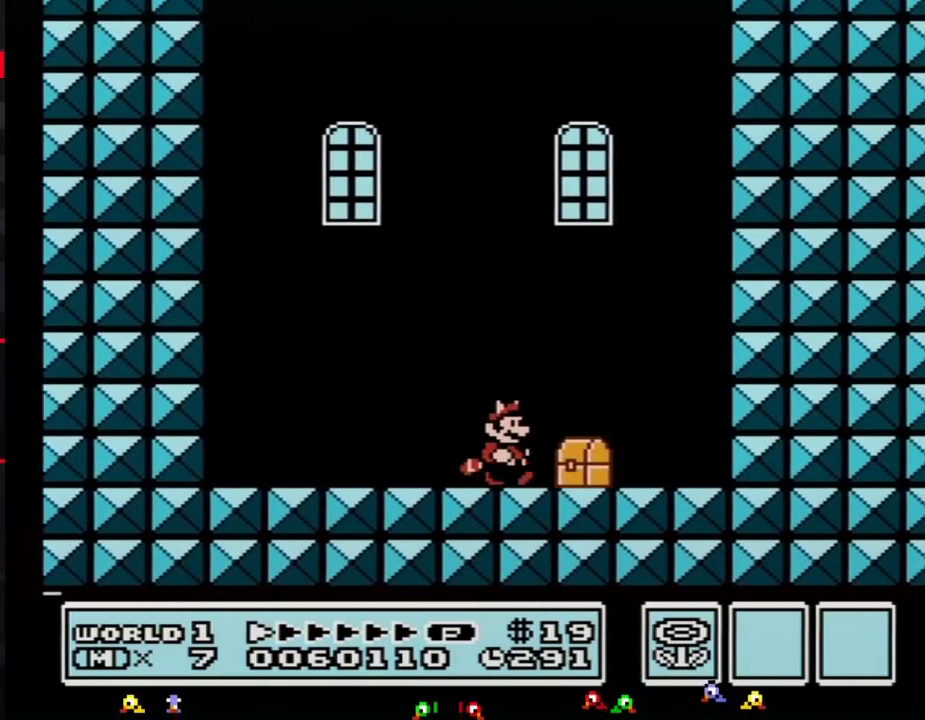
{"buttons": ["A", "B"], "events": [[350, "B", "up"], [400, "B", "down"], [400, "DPAD_DOWN", "down"], [400, "DPAD_RIGHT", "up"], [433, "A", "down"], [500, "DPAD_DOWN", "up"]]}
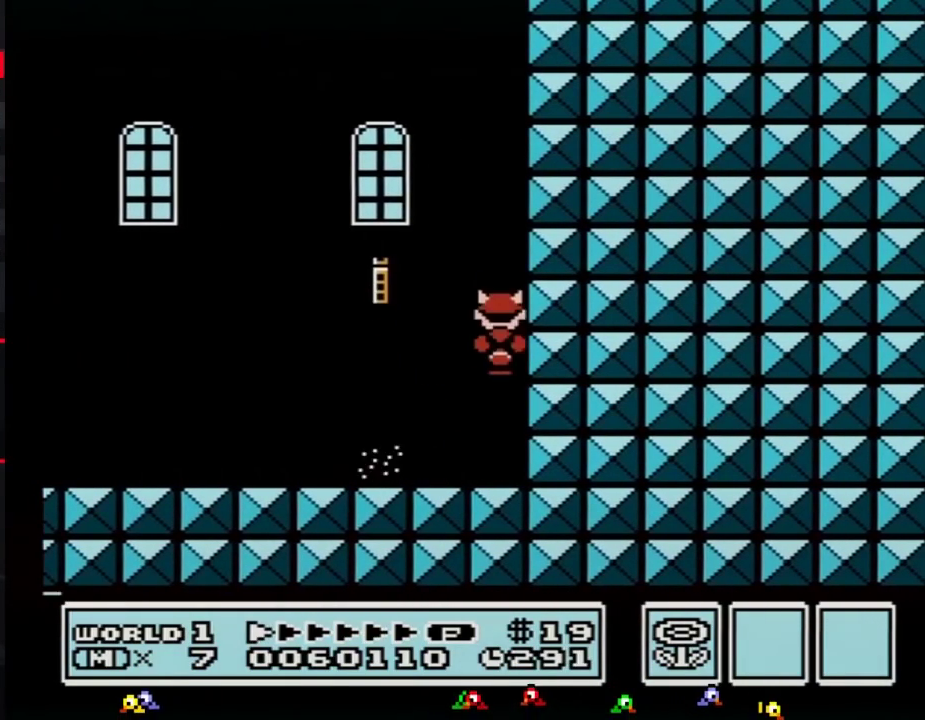
{"buttons": ["B"], "events": [[33, "DPAD_LEFT", "down"], [150, "A", "up"], [217, "B", "up"], [283, "B", "down"], [433, "DPAD_LEFT", "up"]]}
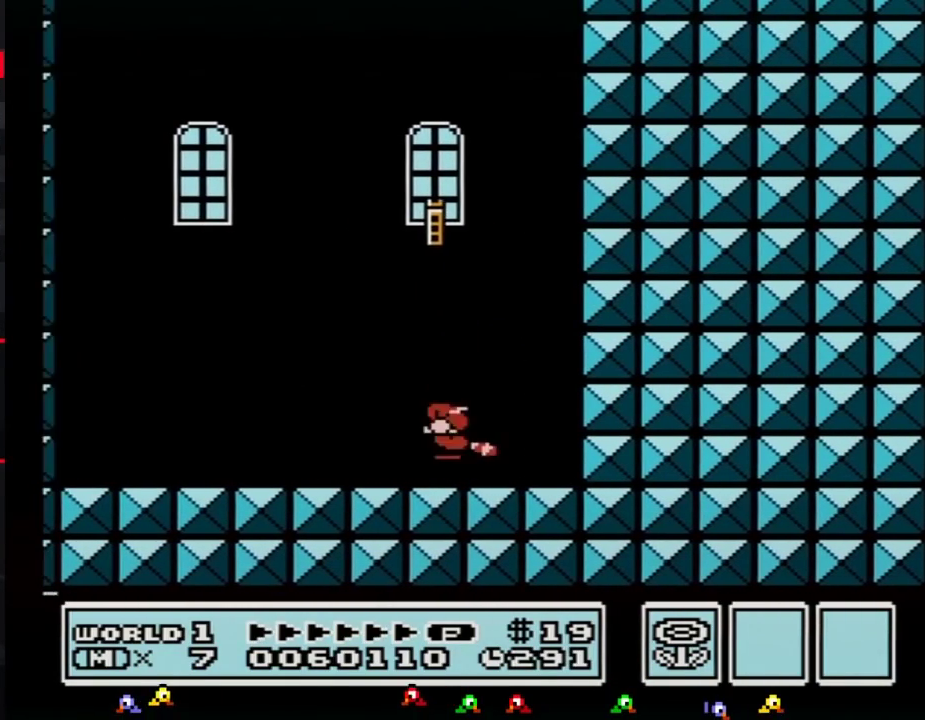
{"buttons": [], "events": [[33, "B", "up"], [183, "B", "down"], [183, "DPAD_DOWN", "down"], [250, "A", "down"], [283, "DPAD_DOWN", "up"], [350, "B", "up"], [383, "A", "up"]]}
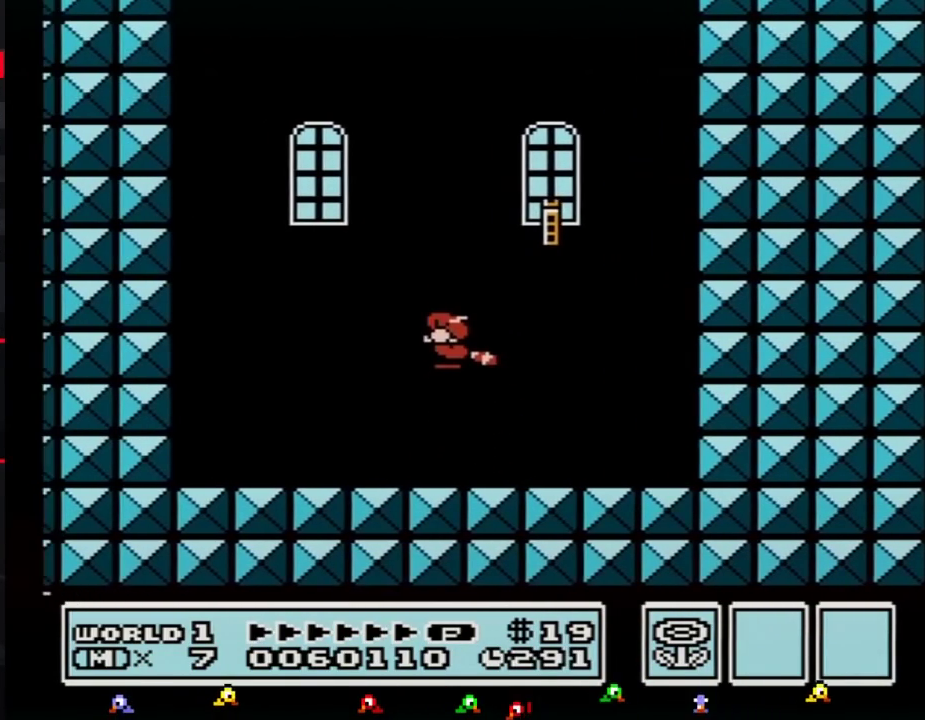
{"buttons": ["DPAD_LEFT"], "events": [[67, "DPAD_LEFT", "down"], [317, "B", "down"], [383, "A", "down"], [467, "B", "up"], [500, "A", "up"]]}
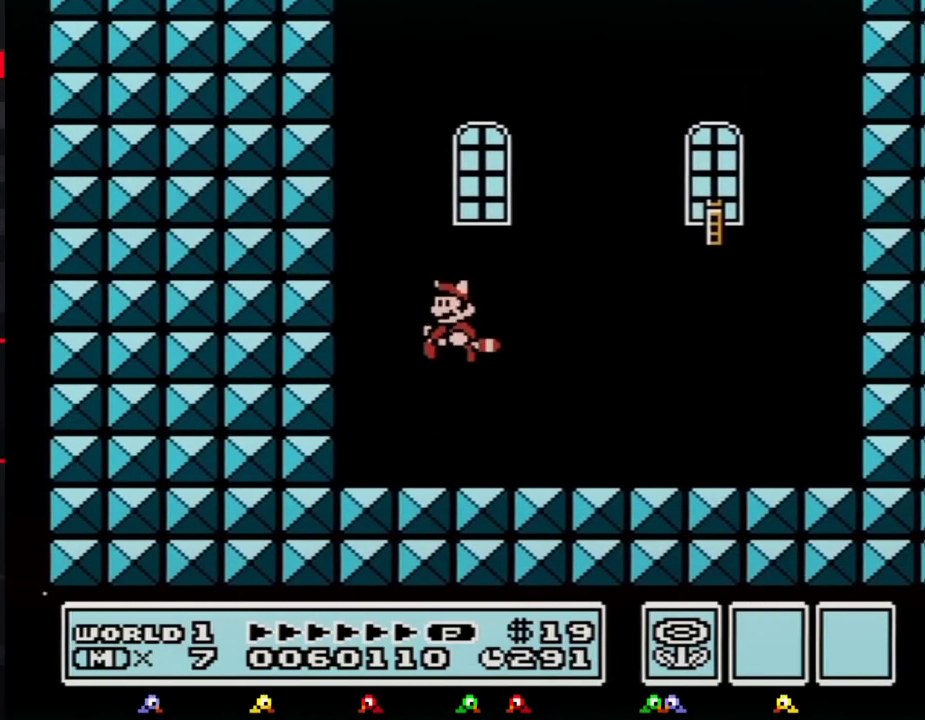
{"buttons": ["DPAD_RIGHT"], "events": [[33, "DPAD_LEFT", "up"], [333, "DPAD_RIGHT", "down"]]}
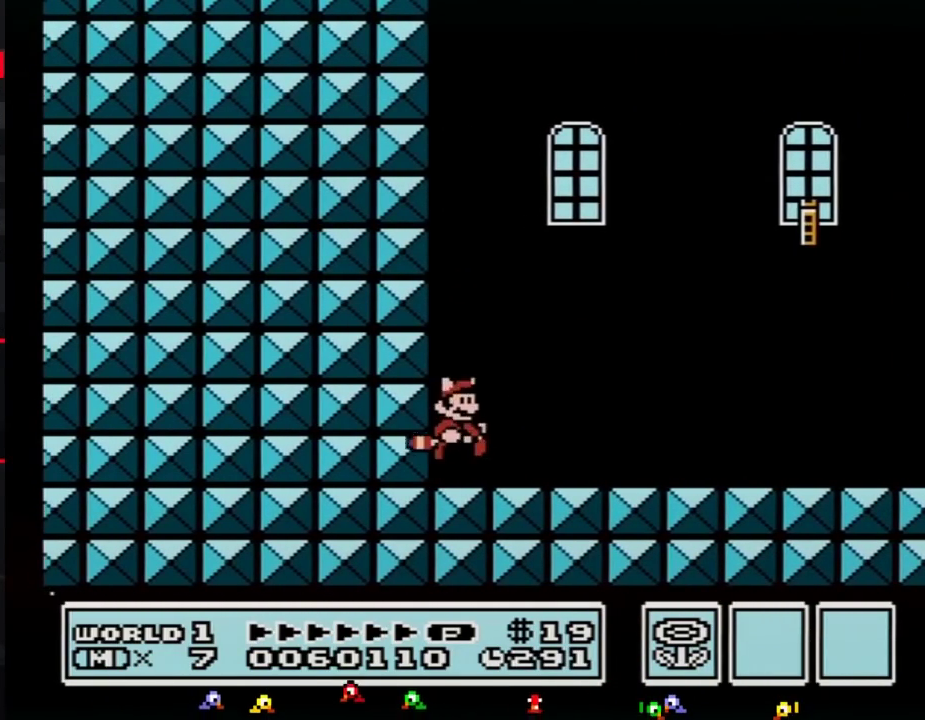
{"buttons": [], "events": [[83, "A", "down"], [133, "A", "up"], [200, "DPAD_RIGHT", "up"]]}
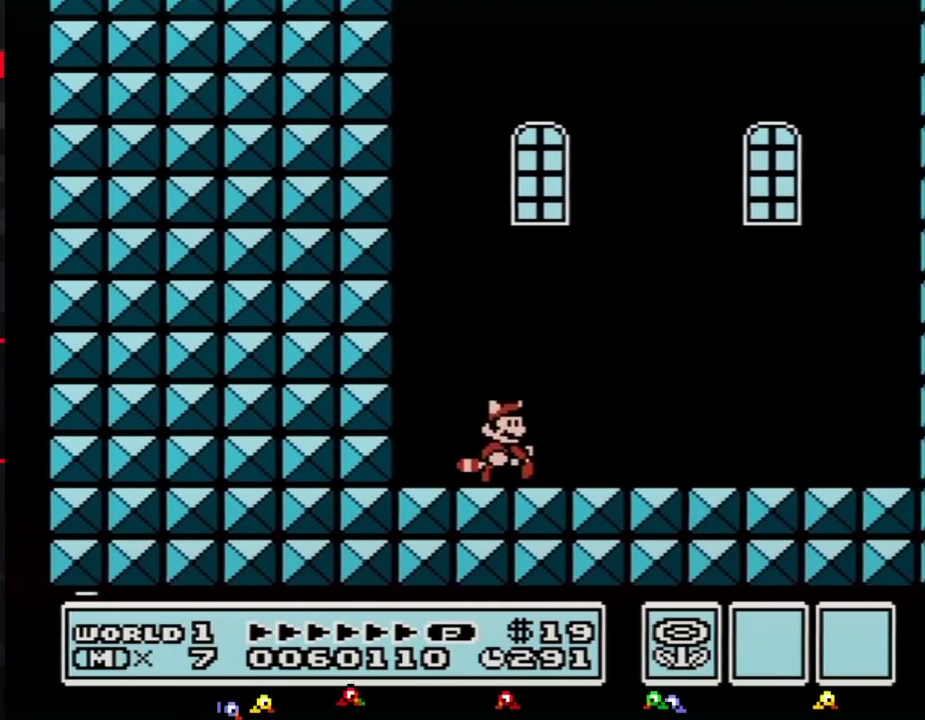
{"buttons": [], "events": []}
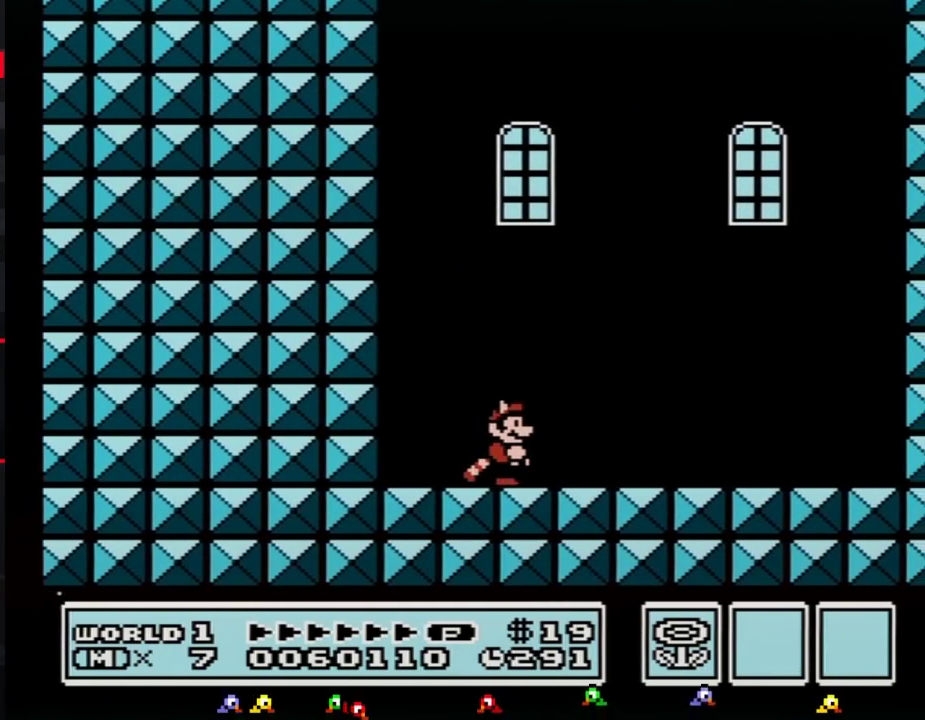
{"buttons": [], "events": []}
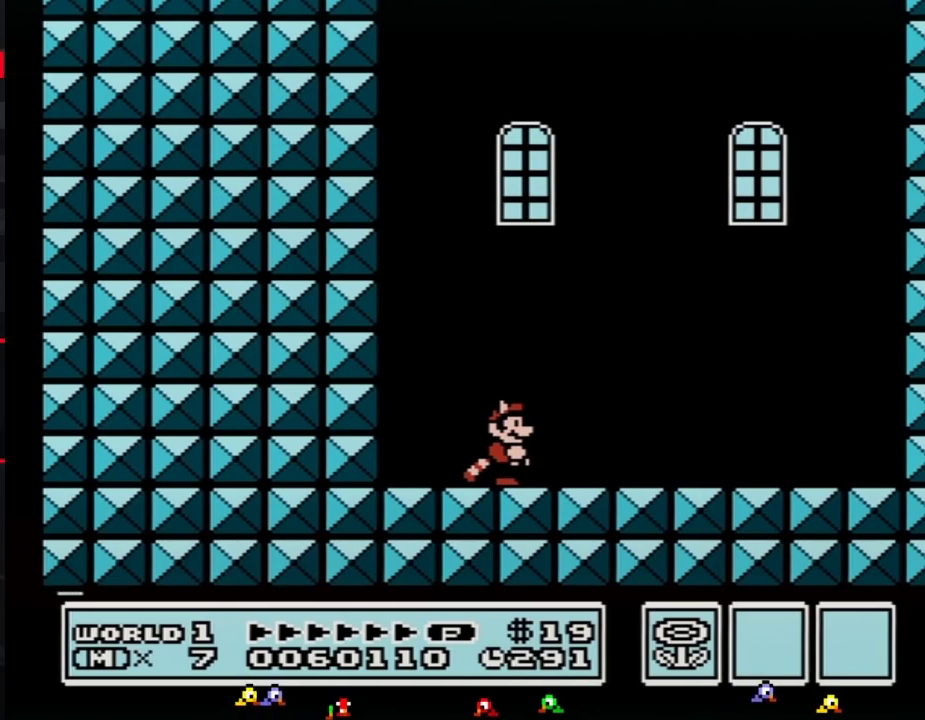
{"buttons": [], "events": []}
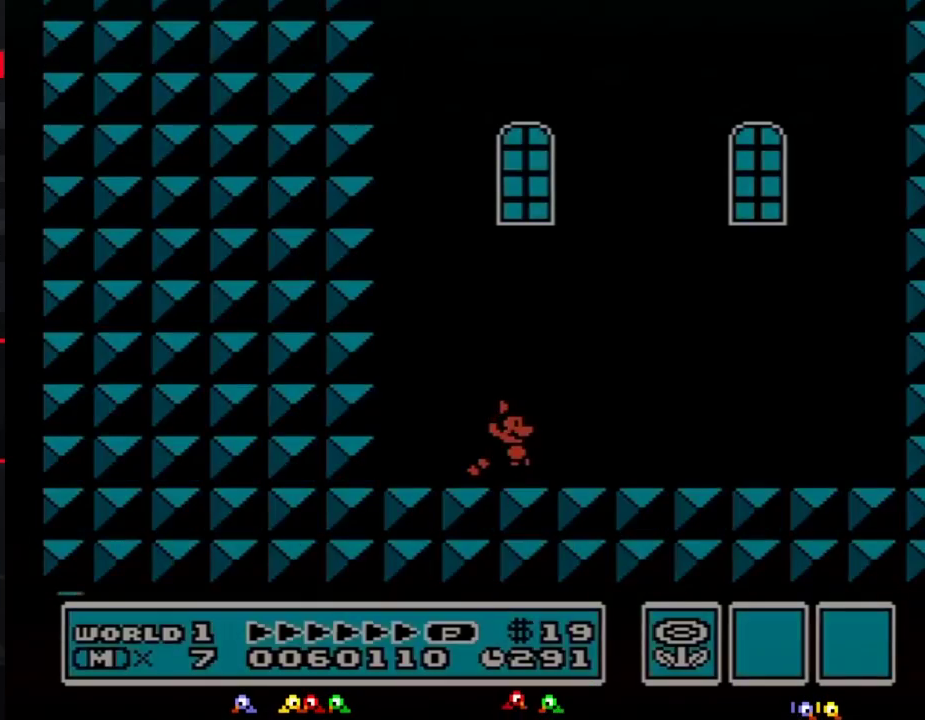
{"buttons": [], "events": []}
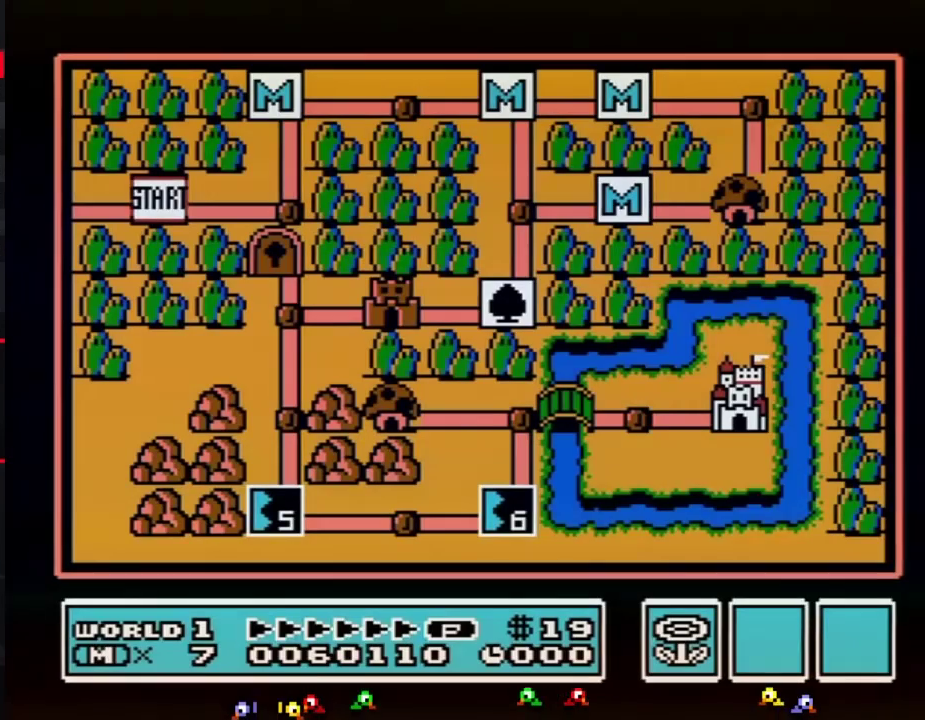
{"buttons": [], "events": []}
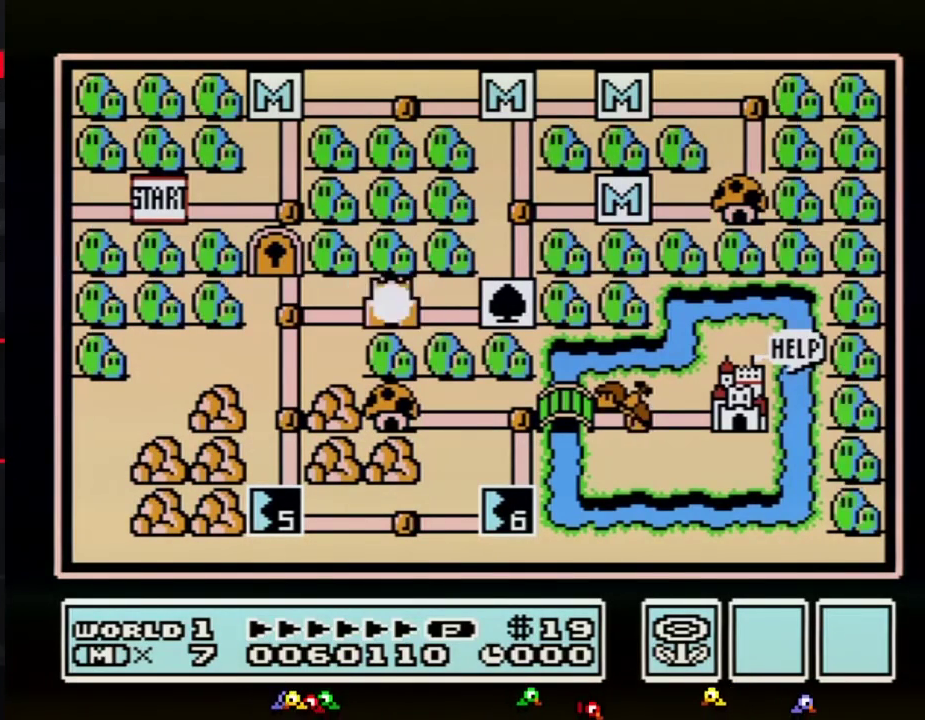
{"buttons": ["DPAD_LEFT"], "events": [[300, "DPAD_LEFT", "down"]]}
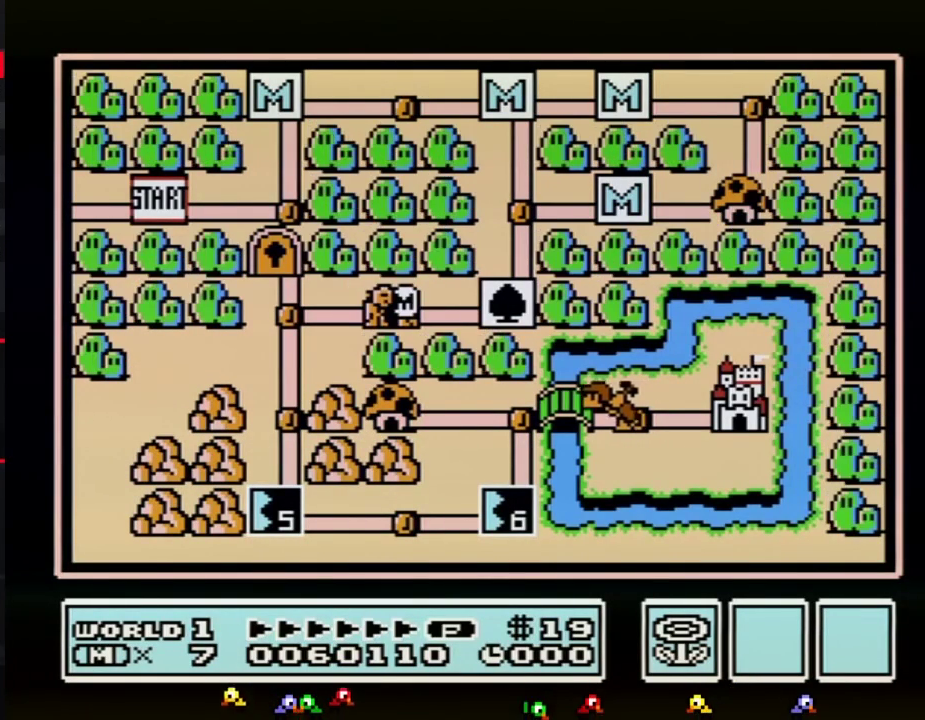
{"buttons": ["DPAD_LEFT"], "events": []}
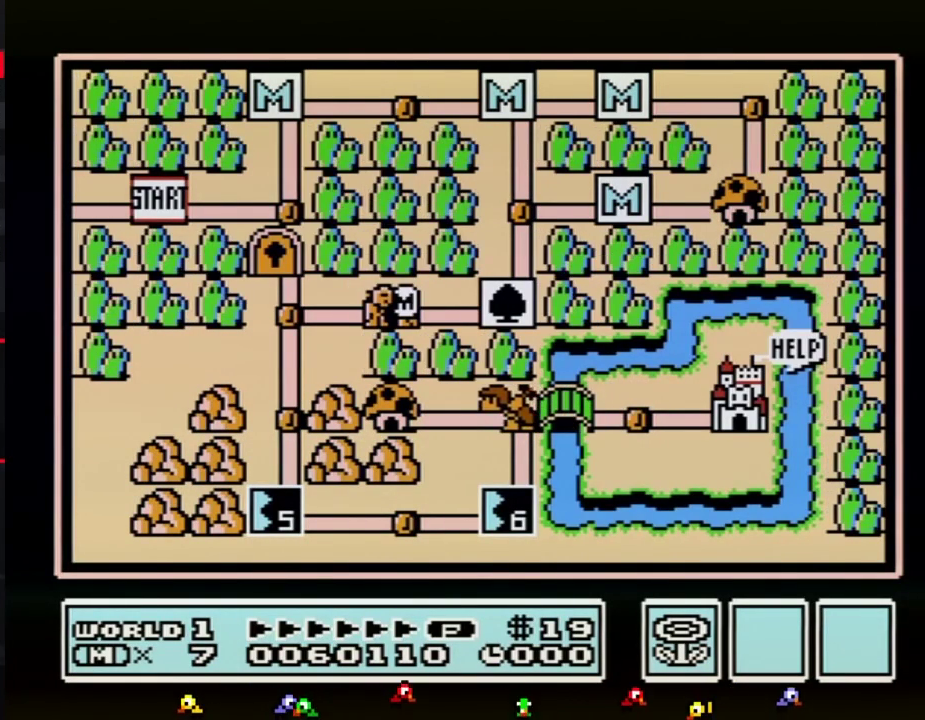
{"buttons": [], "events": [[417, "DPAD_LEFT", "up"]]}
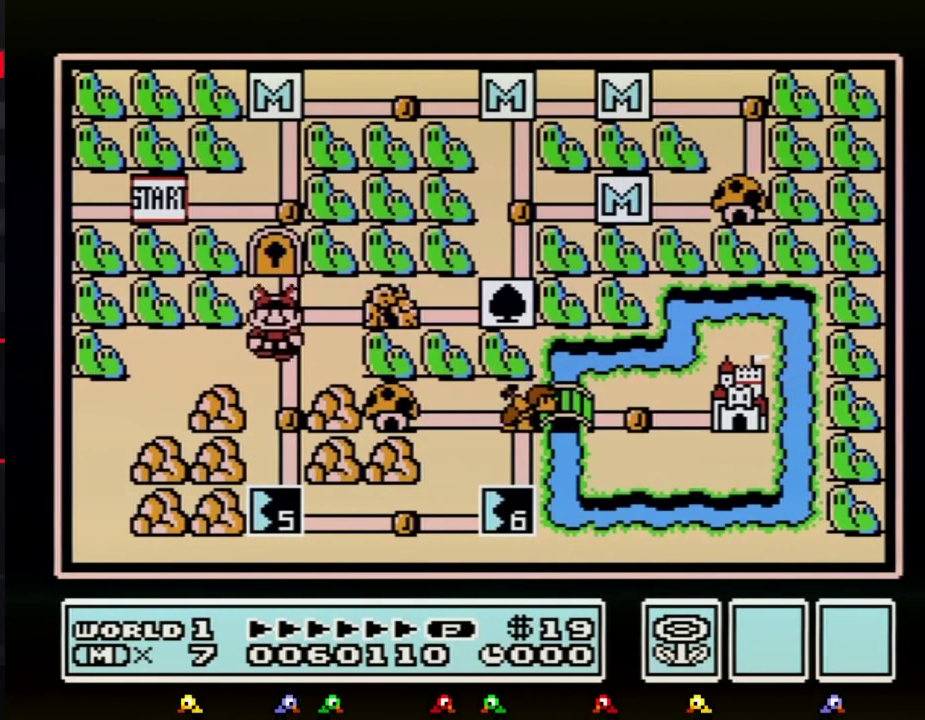
{"buttons": ["DPAD_DOWN"], "events": [[17, "DPAD_DOWN", "down"], [233, "DPAD_DOWN", "up"], [300, "DPAD_DOWN", "down"]]}
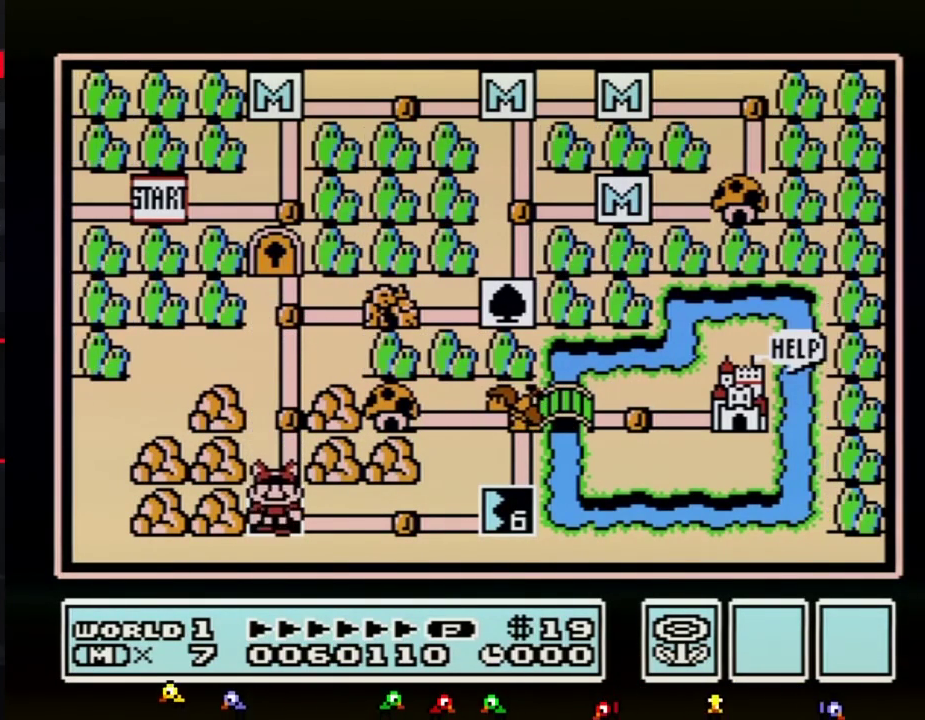
{"buttons": ["A"], "events": [[17, "DPAD_DOWN", "up"], [50, "A", "down"]]}
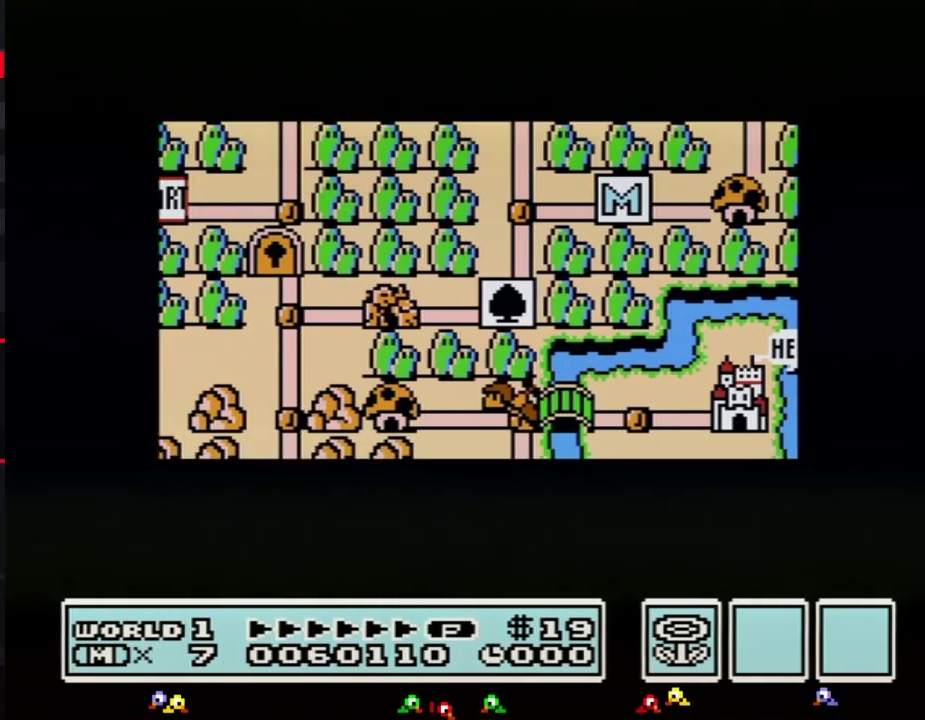
{"buttons": ["A"], "events": []}
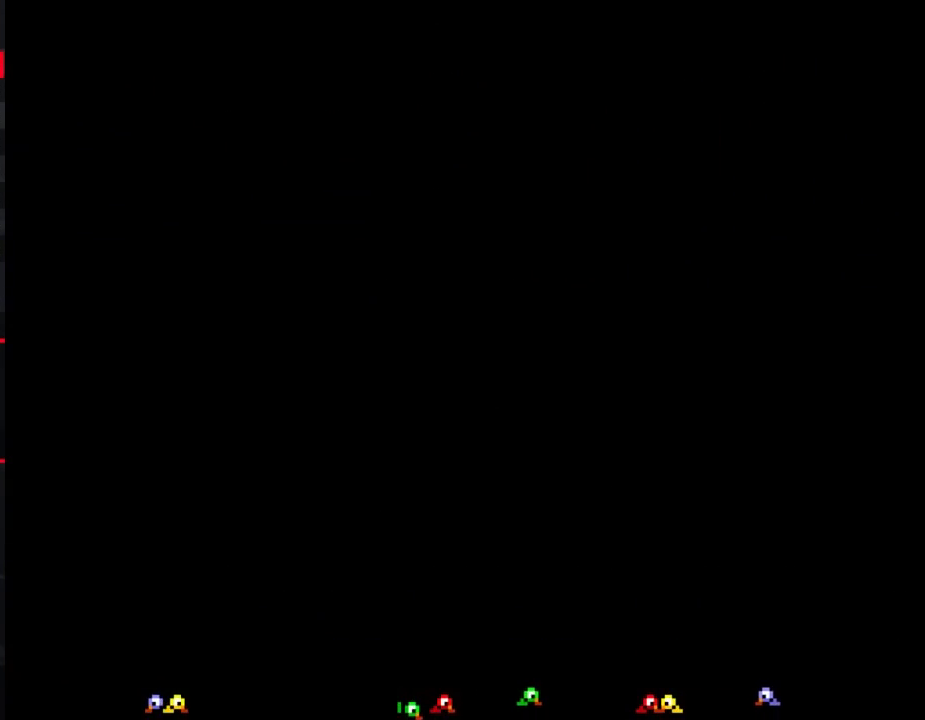
{"buttons": ["B", "DPAD_DOWN"], "events": [[333, "A", "up"], [417, "B", "down"], [417, "DPAD_DOWN", "down"]]}
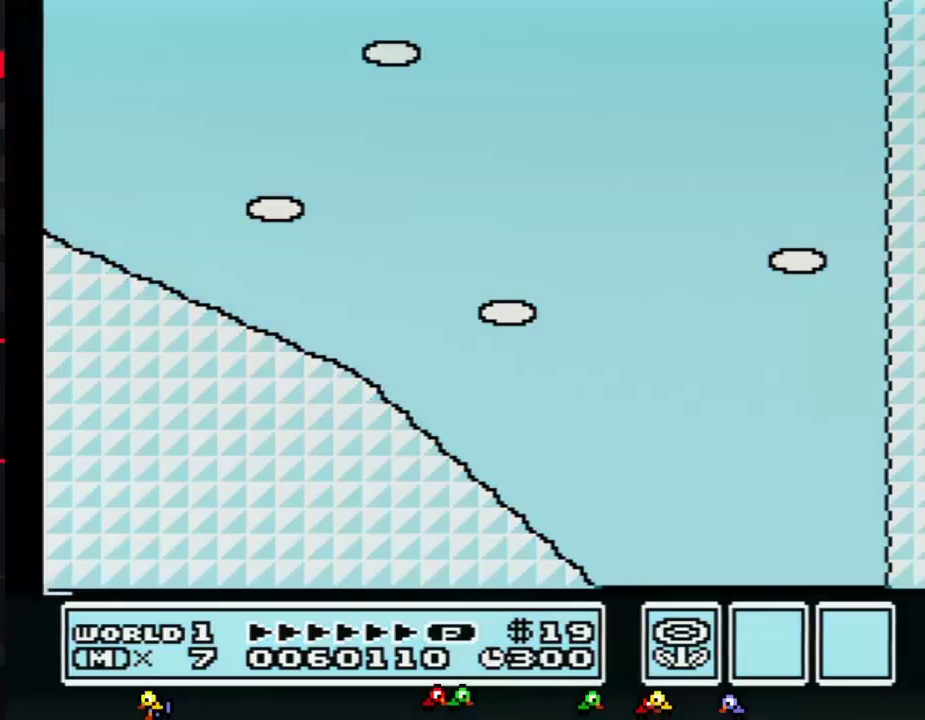
{"buttons": ["B", "DPAD_DOWN"], "events": []}
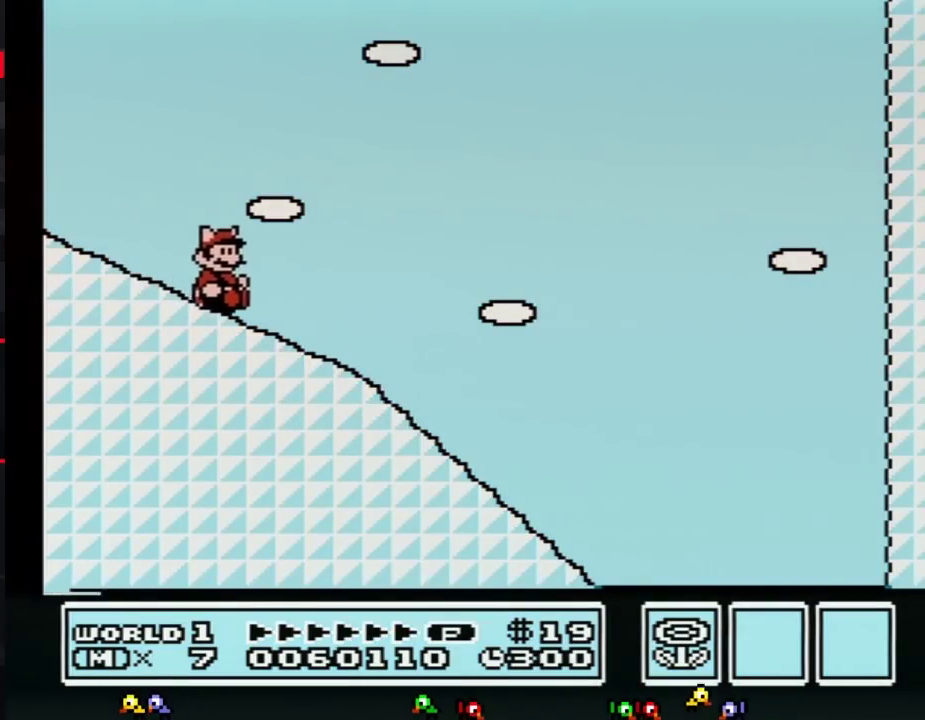
{"buttons": ["B", "DPAD_DOWN"], "events": []}
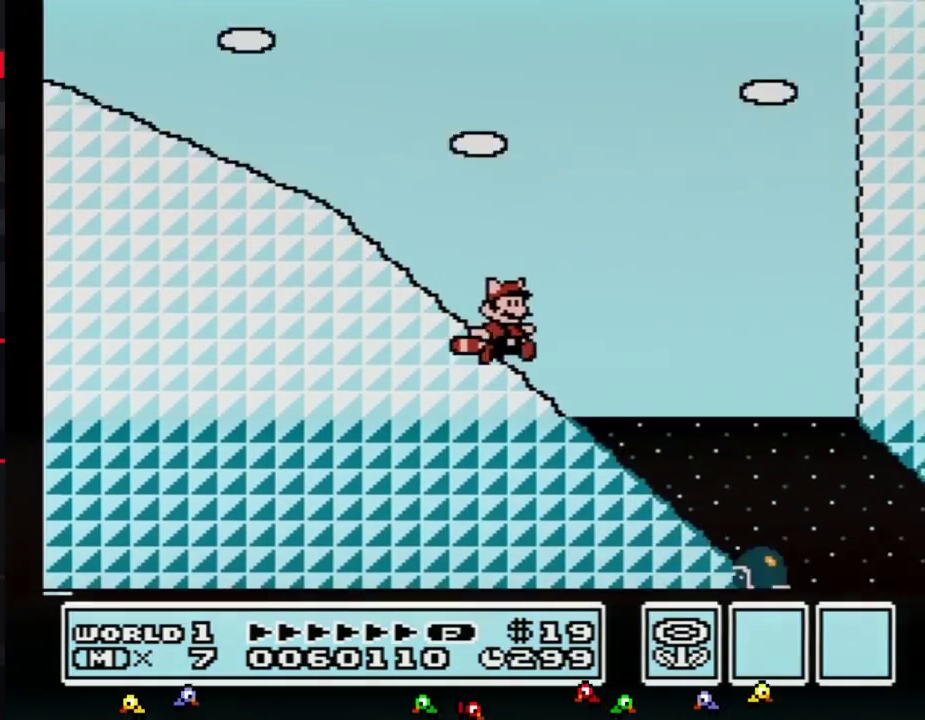
{"buttons": ["B", "DPAD_RIGHT"], "events": [[117, "DPAD_RIGHT", "down"], [200, "DPAD_DOWN", "up"]]}
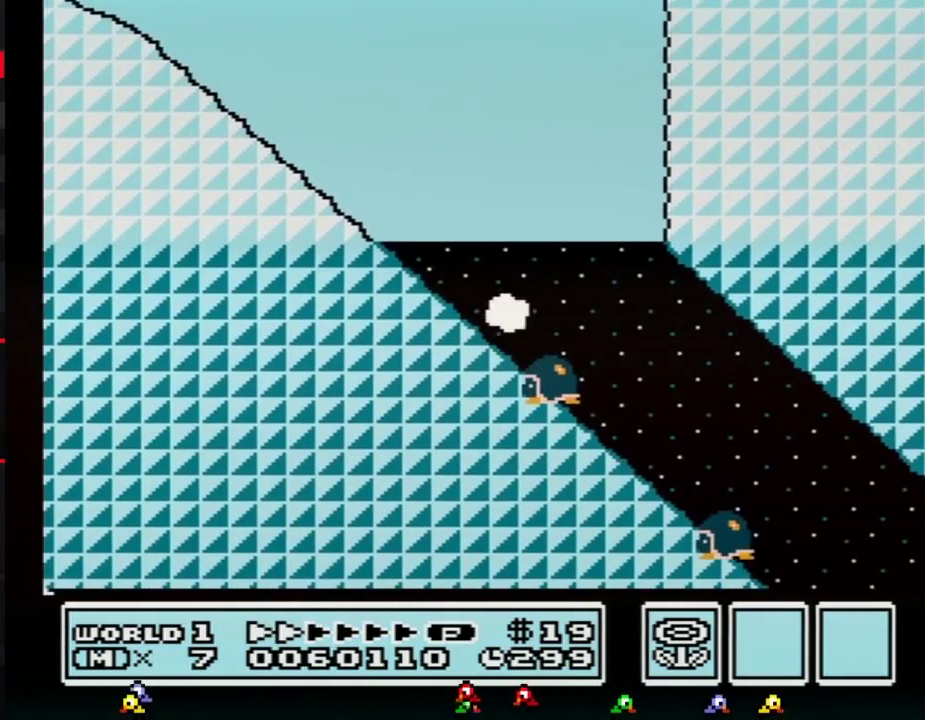
{"buttons": ["B", "DPAD_RIGHT"], "events": []}
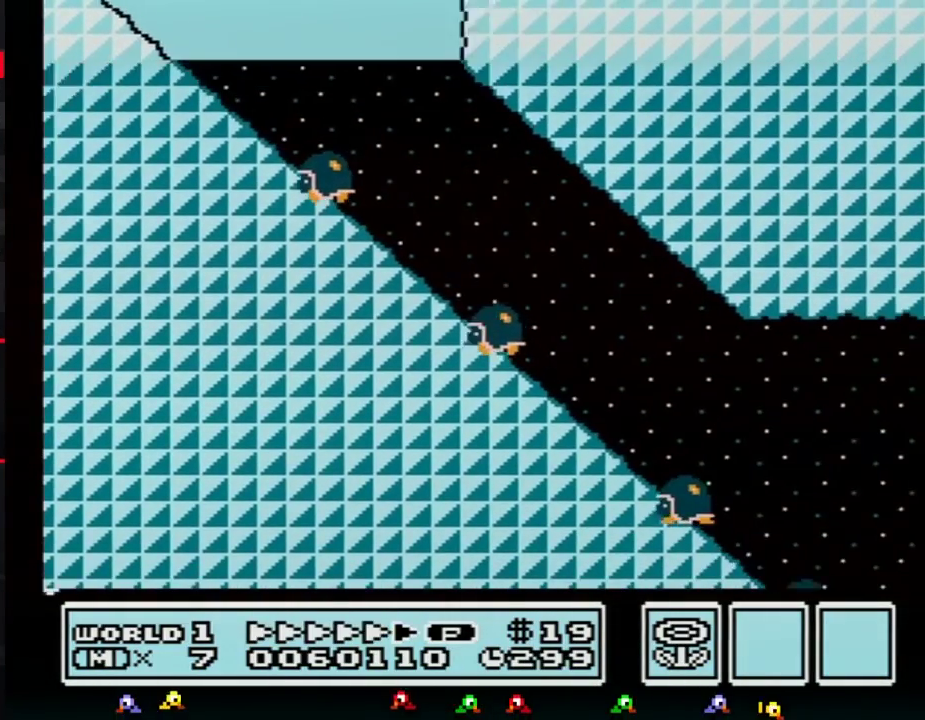
{"buttons": ["B", "DPAD_RIGHT"], "events": []}
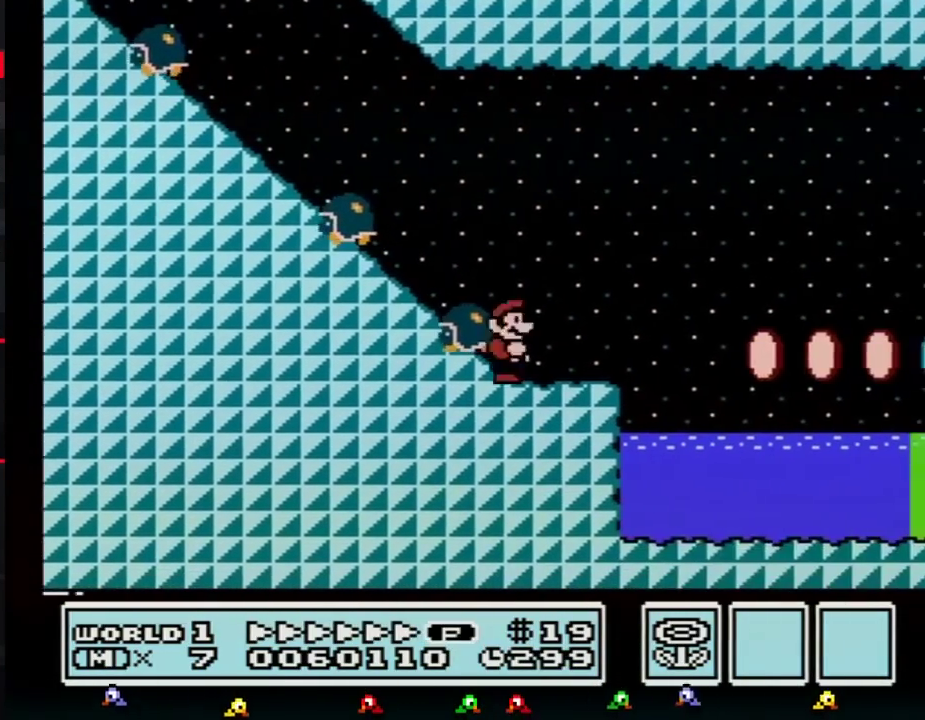
{"buttons": ["B", "DPAD_RIGHT"], "events": [[233, "A", "down"], [300, "A", "up"]]}
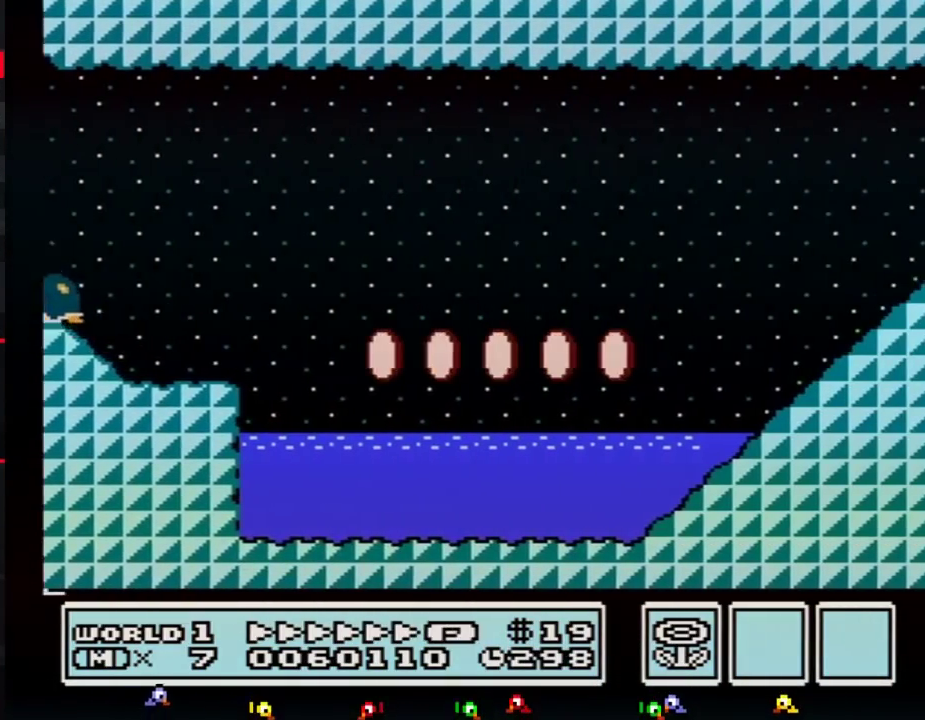
{"buttons": ["A", "B", "DPAD_UP", "DPAD_RIGHT"], "events": [[350, "DPAD_UP", "down"], [417, "A", "down"]]}